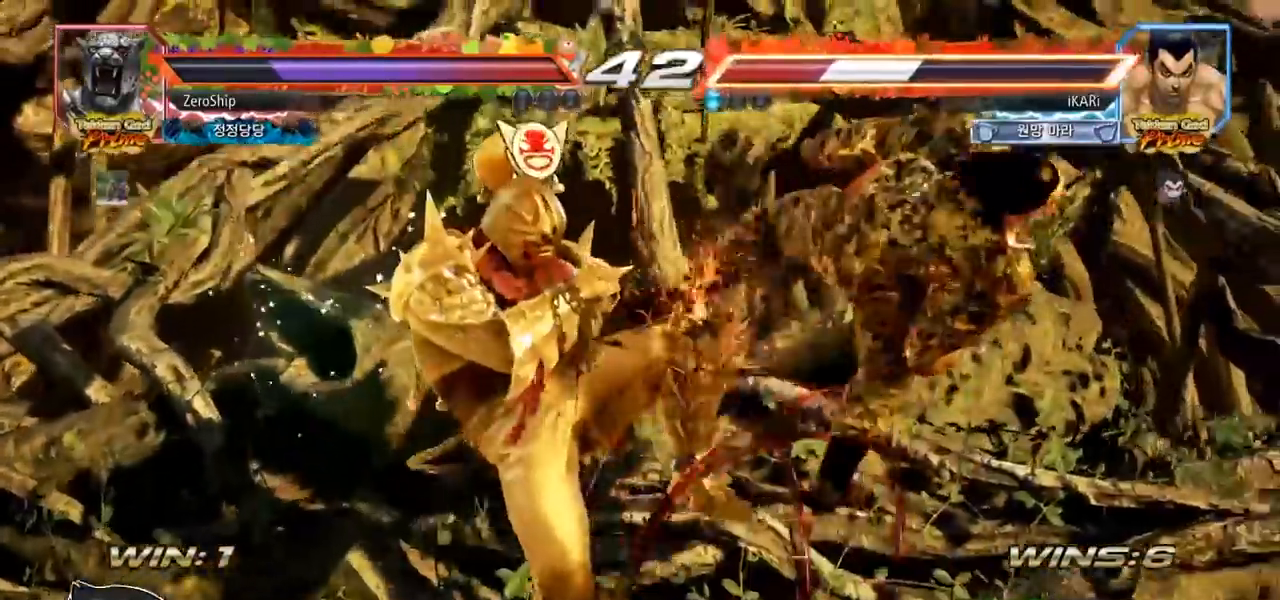
Gameplay with a controller (arcade stick); each line is a JSON object with the inputs held at the frame after it. "events" lists button and stick changes between this image and that frame as [ms after this image, input, new state], when the widget could be followed in between. Not read: L3 R3.
{"buttons": [], "left_stick": "center", "events": []}
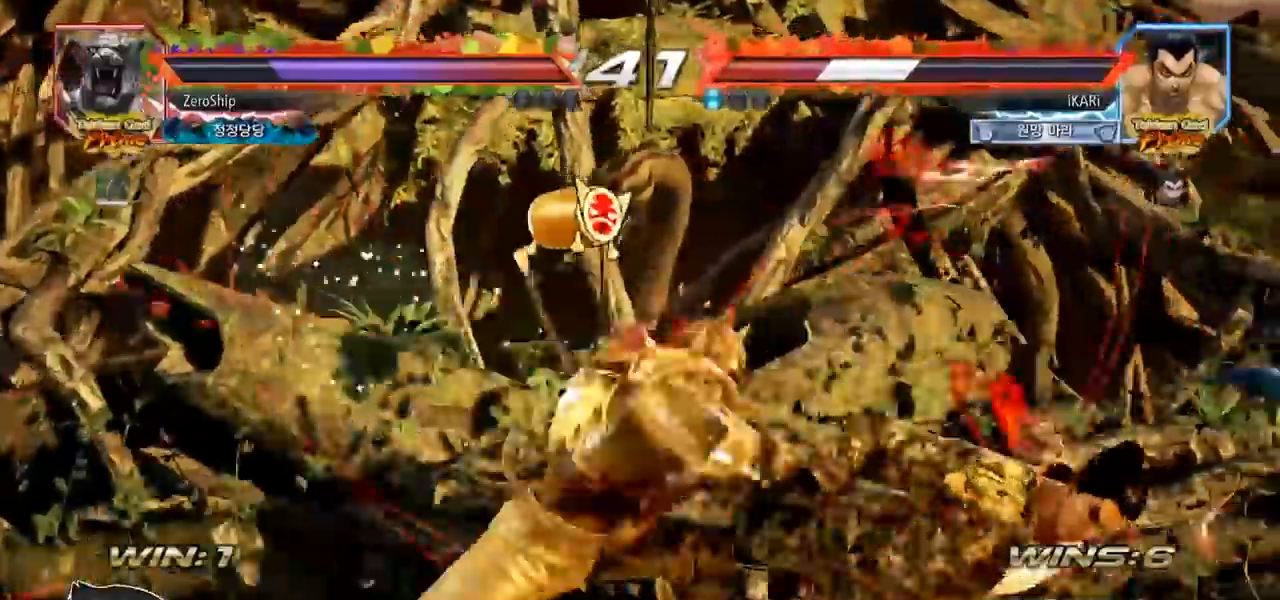
{"buttons": [], "left_stick": "center", "events": []}
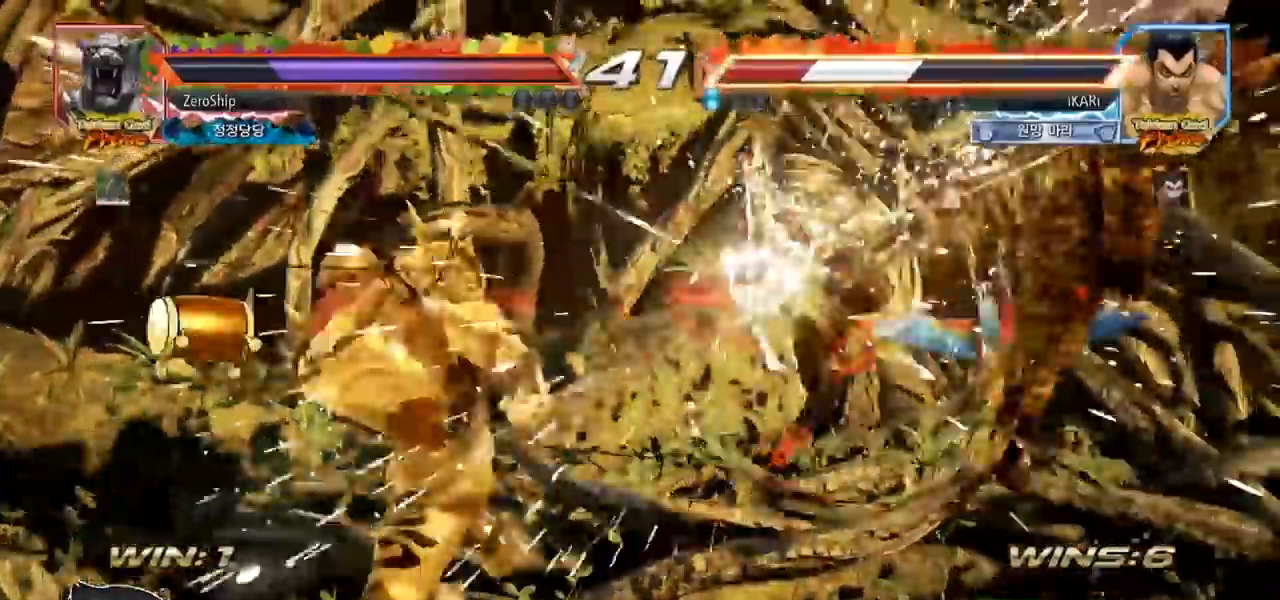
{"buttons": [], "left_stick": "center", "events": []}
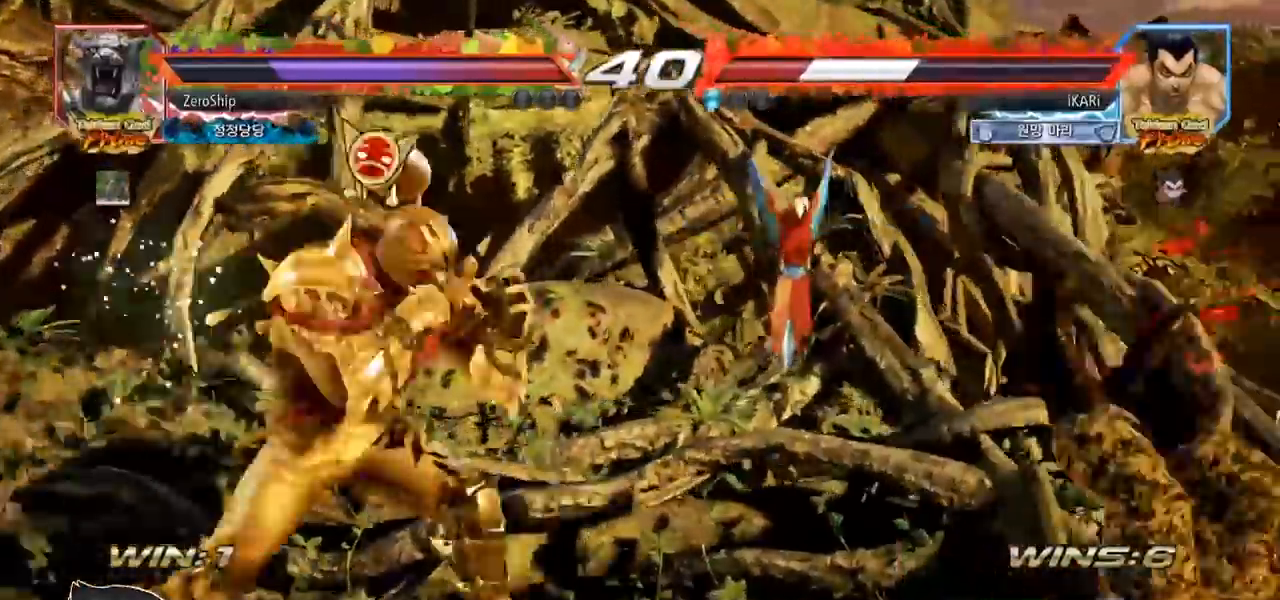
{"buttons": [], "left_stick": "center", "events": []}
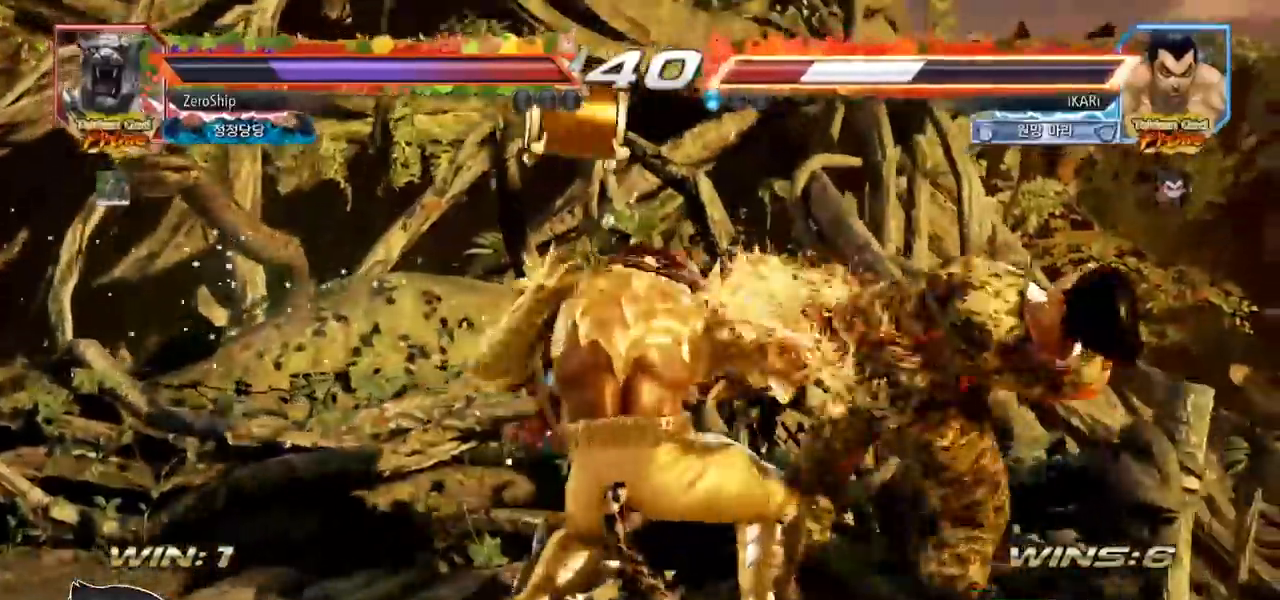
{"buttons": [], "left_stick": "center", "events": []}
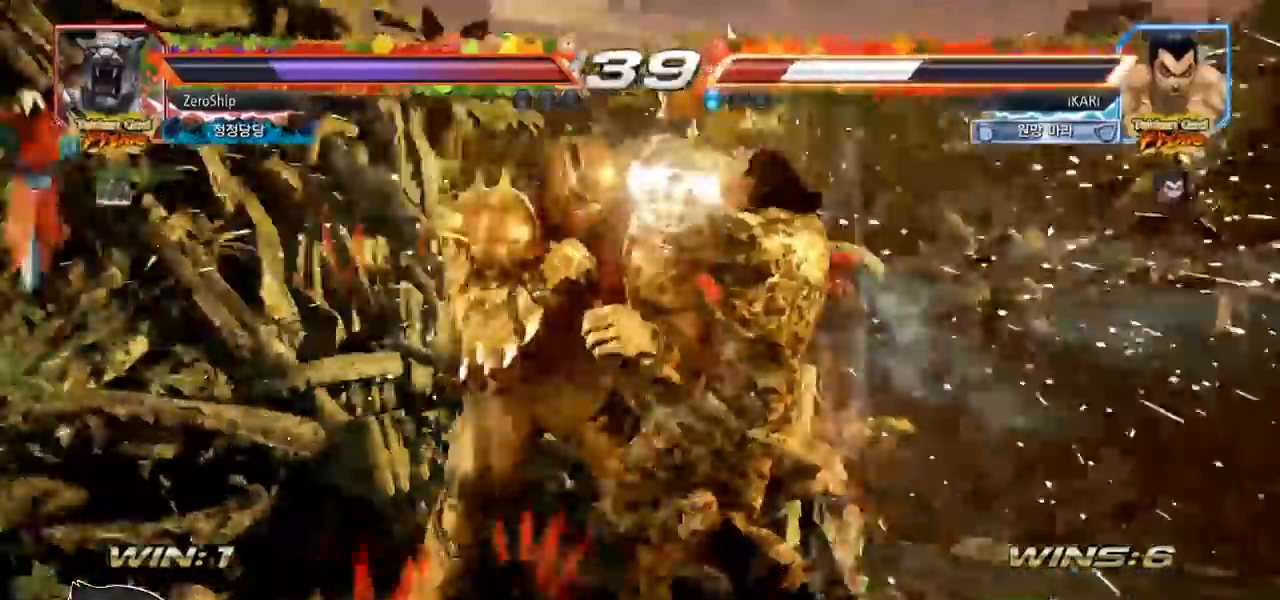
{"buttons": ["TRIANGLE"], "left_stick": "center", "events": [[333, "CROSS", "down"], [383, "CROSS", "up"], [467, "TRIANGLE", "down"]]}
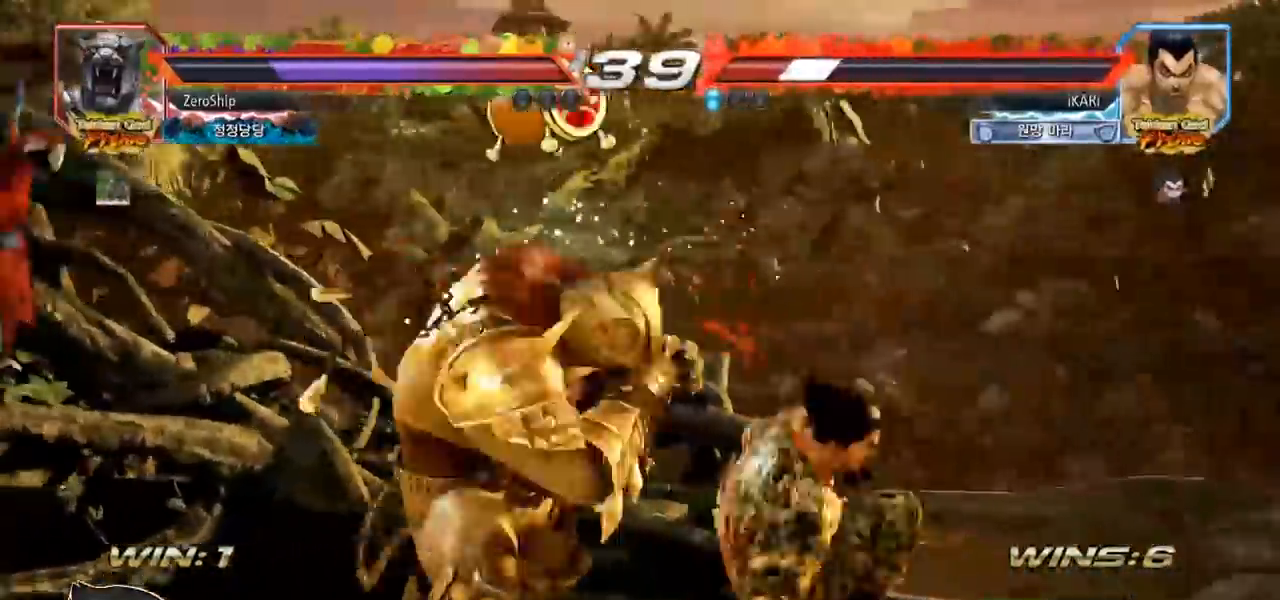
{"buttons": [], "left_stick": "center", "events": [[33, "TRIANGLE", "up"]]}
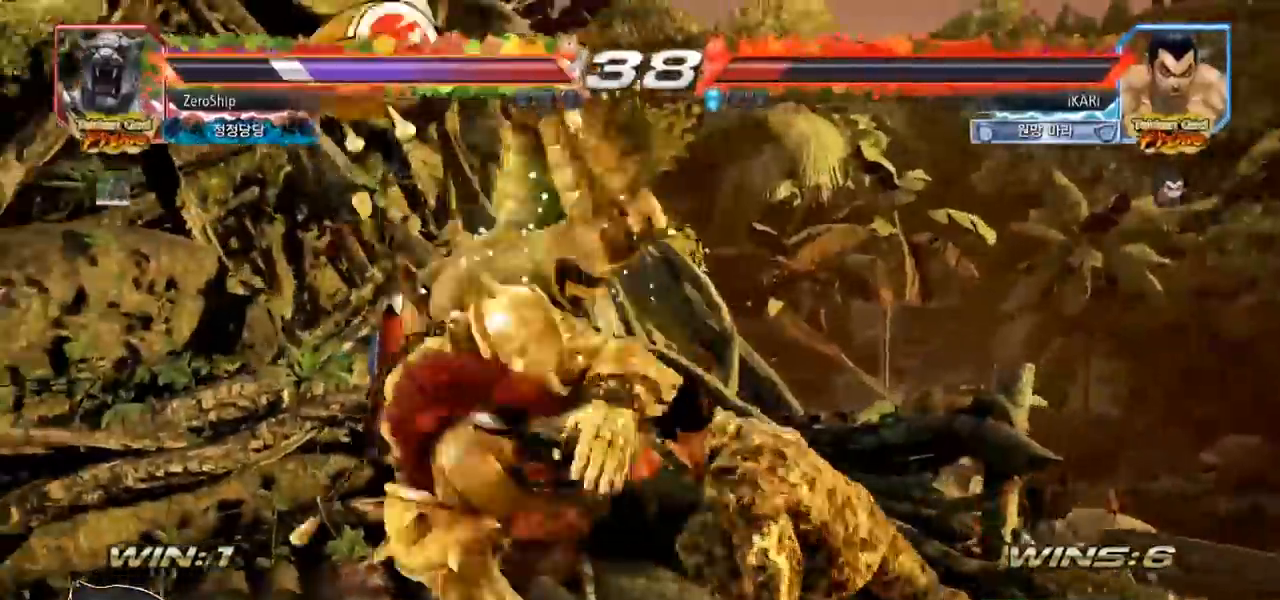
{"buttons": [], "left_stick": "down-left", "events": [[233, "left_stick", "left"], [350, "left_stick", "down-left"], [400, "CROSS", "down"], [450, "CROSS", "up"]]}
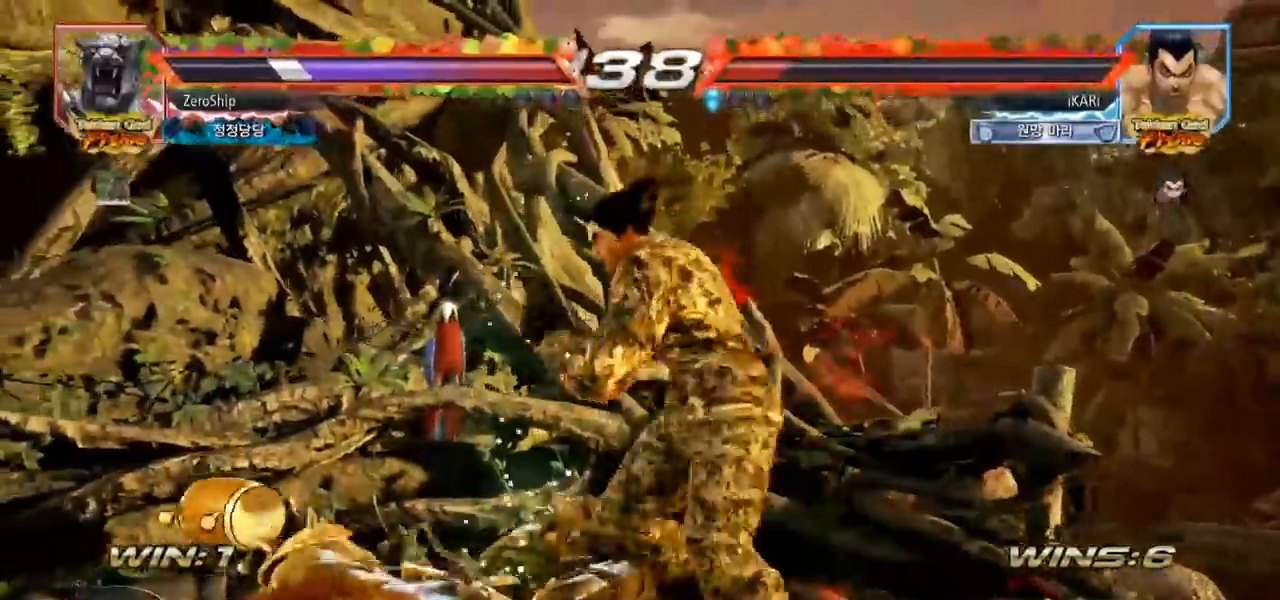
{"buttons": [], "left_stick": "down-left", "events": [[317, "TRIANGLE", "down"], [400, "TRIANGLE", "up"]]}
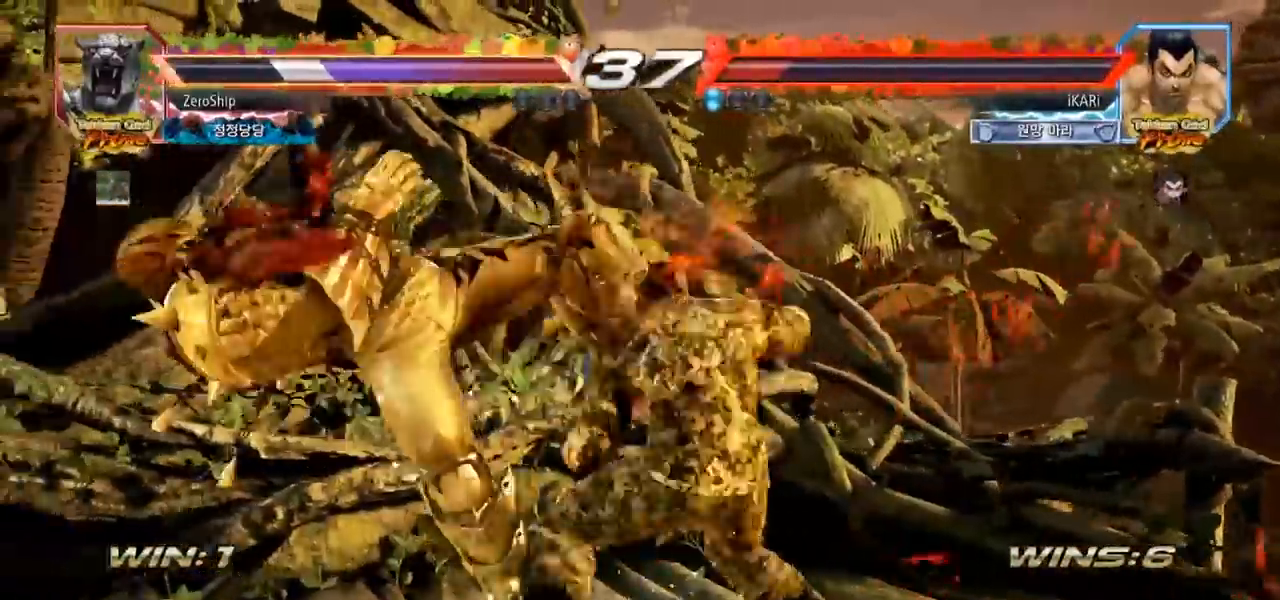
{"buttons": [], "left_stick": "right", "events": [[50, "left_stick", "center"], [200, "left_stick", "right"], [267, "TRIANGLE", "down"], [333, "TRIANGLE", "up"], [383, "TRIANGLE", "down"], [417, "TRIANGLE", "up"], [467, "TRIANGLE", "down"], [500, "TRIANGLE", "up"]]}
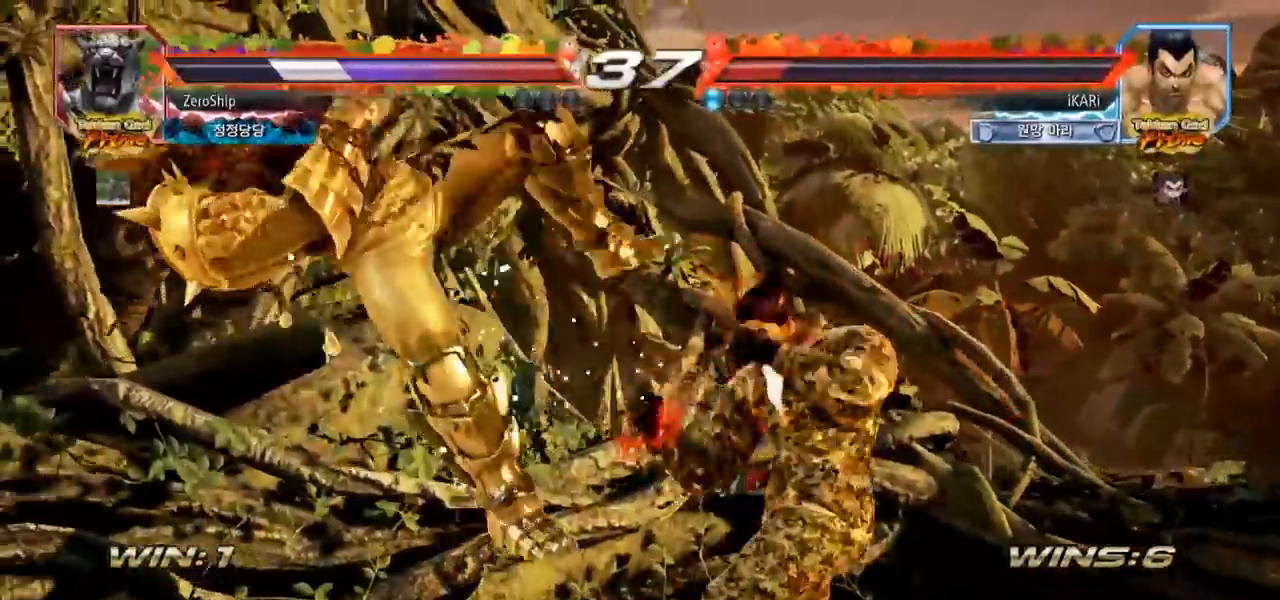
{"buttons": [], "left_stick": "right", "events": [[67, "TRIANGLE", "down"], [117, "TRIANGLE", "up"], [167, "TRIANGLE", "down"], [250, "SQUARE", "down"], [250, "TRIANGLE", "up"], [267, "SQUARE", "up"], [333, "SQUARE", "down"], [367, "SQUARE", "up"], [417, "SQUARE", "down"], [483, "SQUARE", "up"]]}
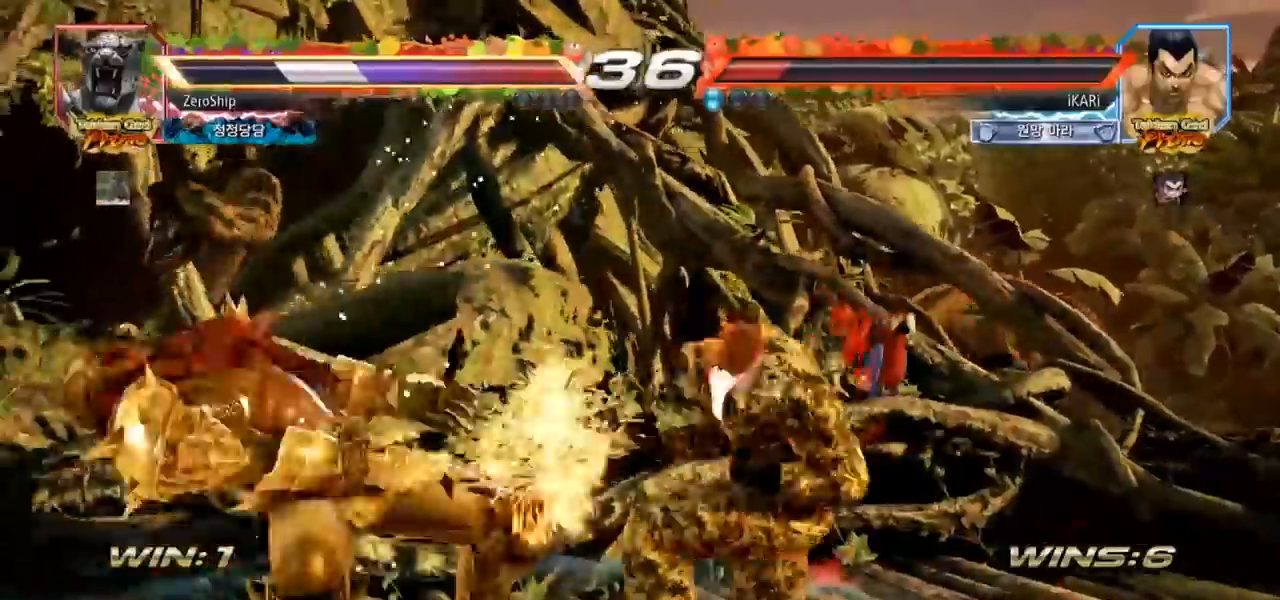
{"buttons": ["TRIANGLE"], "left_stick": "center", "events": [[33, "SQUARE", "down"], [50, "TRIANGLE", "down"], [83, "SQUARE", "up"], [117, "TRIANGLE", "up"], [167, "TRIANGLE", "down"], [200, "TRIANGLE", "up"], [233, "TRIANGLE", "down"], [300, "TRIANGLE", "up"], [333, "TRIANGLE", "down"], [483, "left_stick", "center"]]}
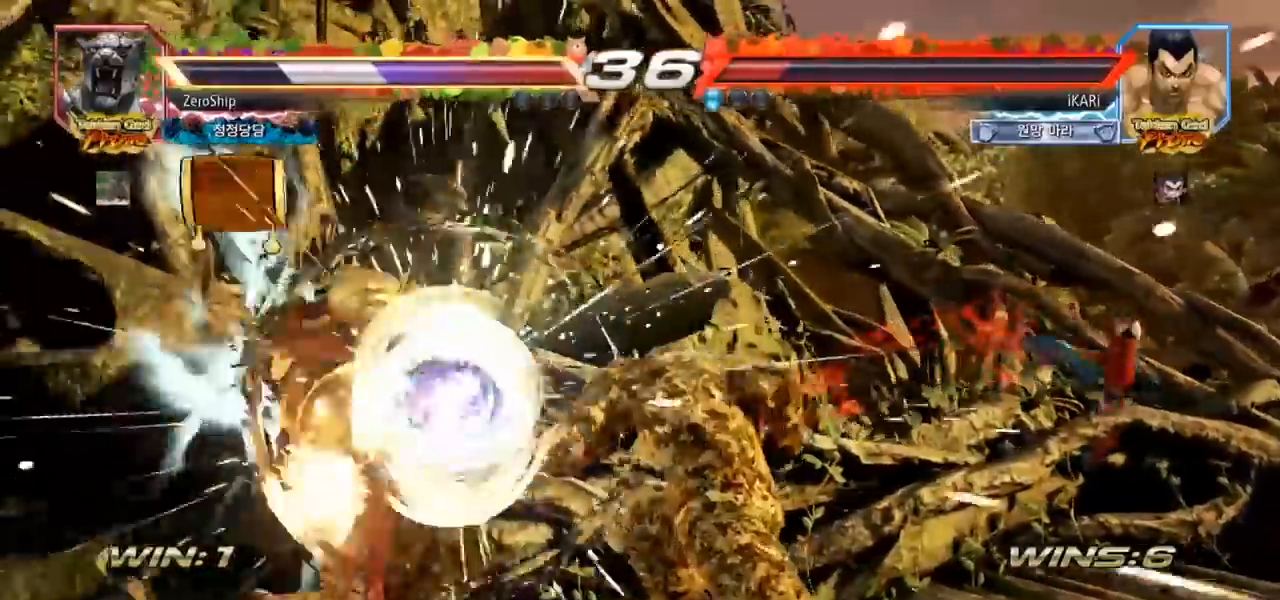
{"buttons": [], "left_stick": "left", "events": [[67, "TRIANGLE", "up"], [467, "left_stick", "left"]]}
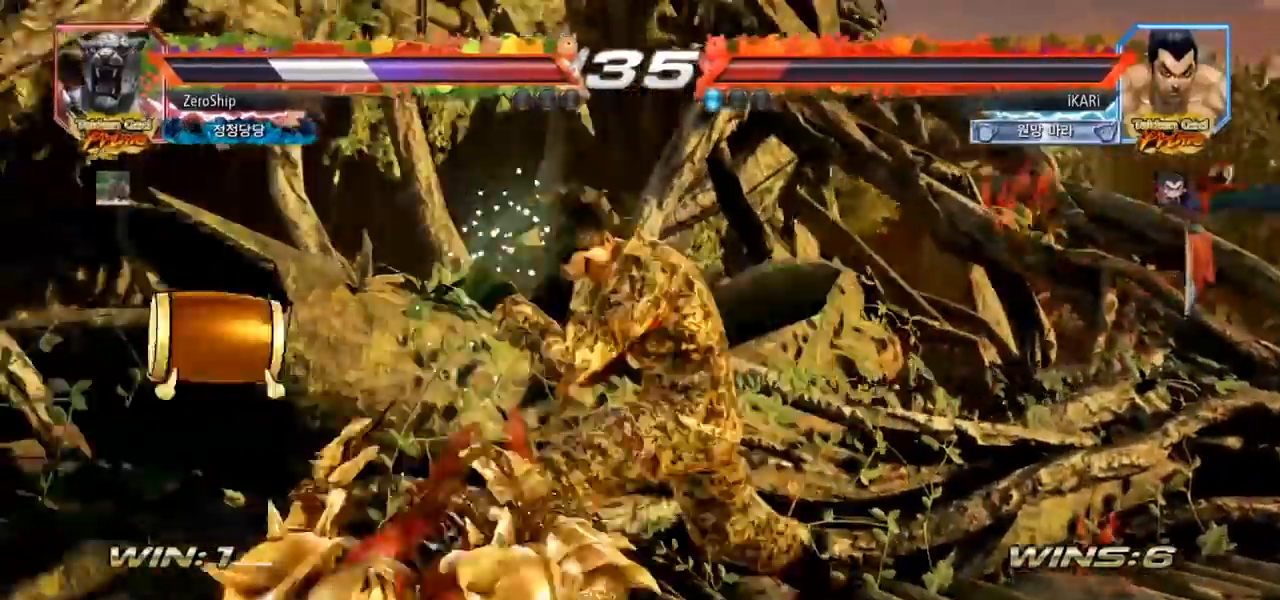
{"buttons": [], "left_stick": "center", "events": [[67, "left_stick", "center"], [150, "CIRCLE", "down"], [183, "CIRCLE", "up"], [183, "left_stick", "left"], [267, "CIRCLE", "down"], [333, "CIRCLE", "up"], [400, "TRIANGLE", "down"], [450, "TRIANGLE", "up"], [467, "left_stick", "center"]]}
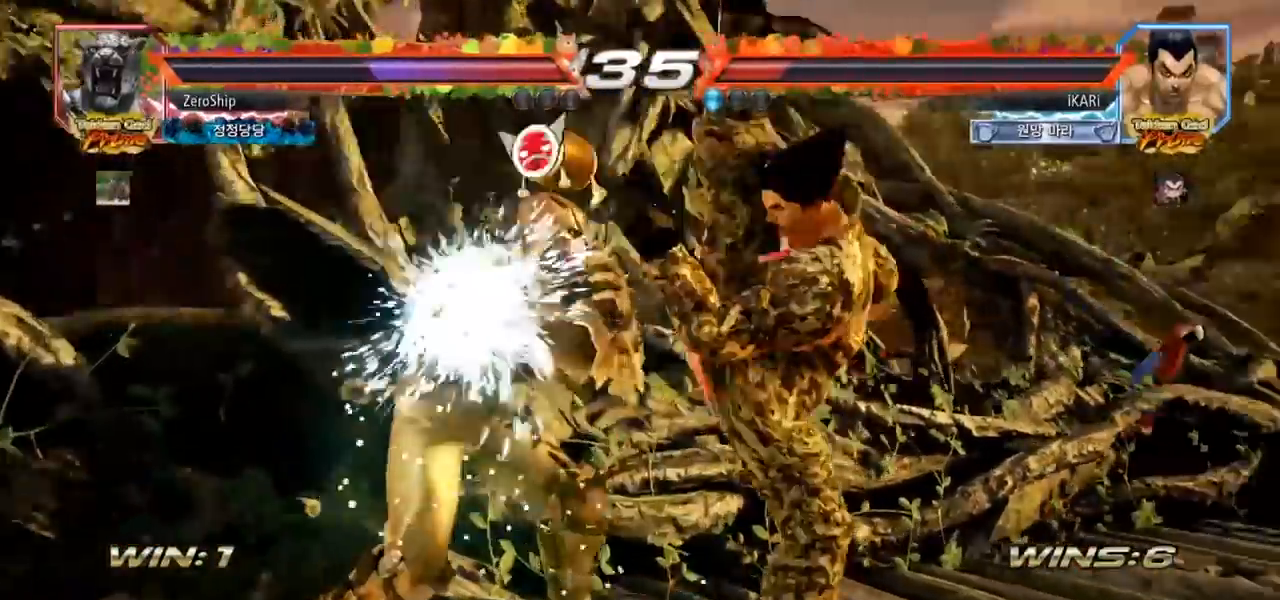
{"buttons": [], "left_stick": "right", "events": [[200, "left_stick", "right"], [250, "left_stick", "center"], [317, "left_stick", "right"]]}
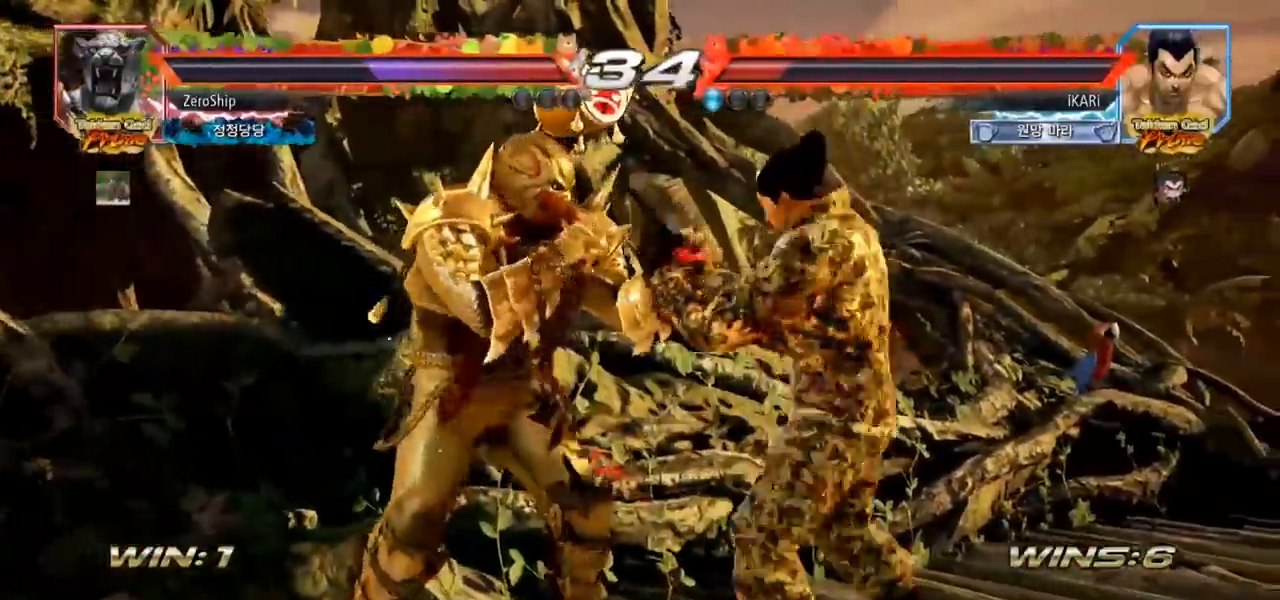
{"buttons": [], "left_stick": "right", "events": []}
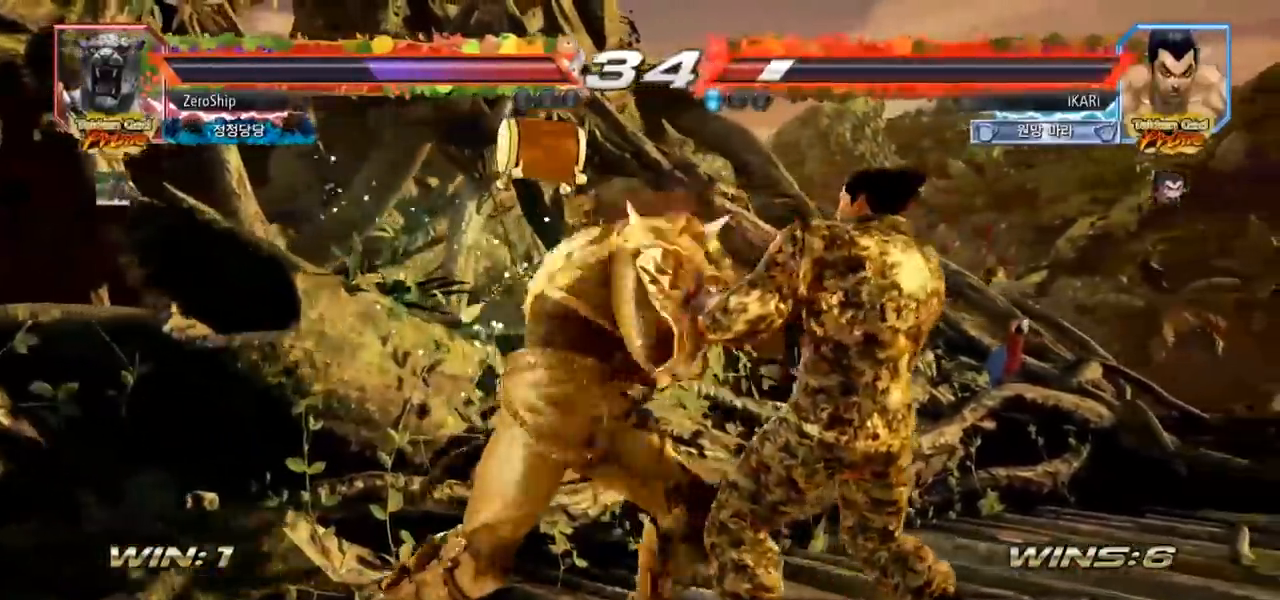
{"buttons": [], "left_stick": "right", "events": [[183, "left_stick", "center"], [317, "left_stick", "right"], [367, "left_stick", "center"], [450, "left_stick", "right"]]}
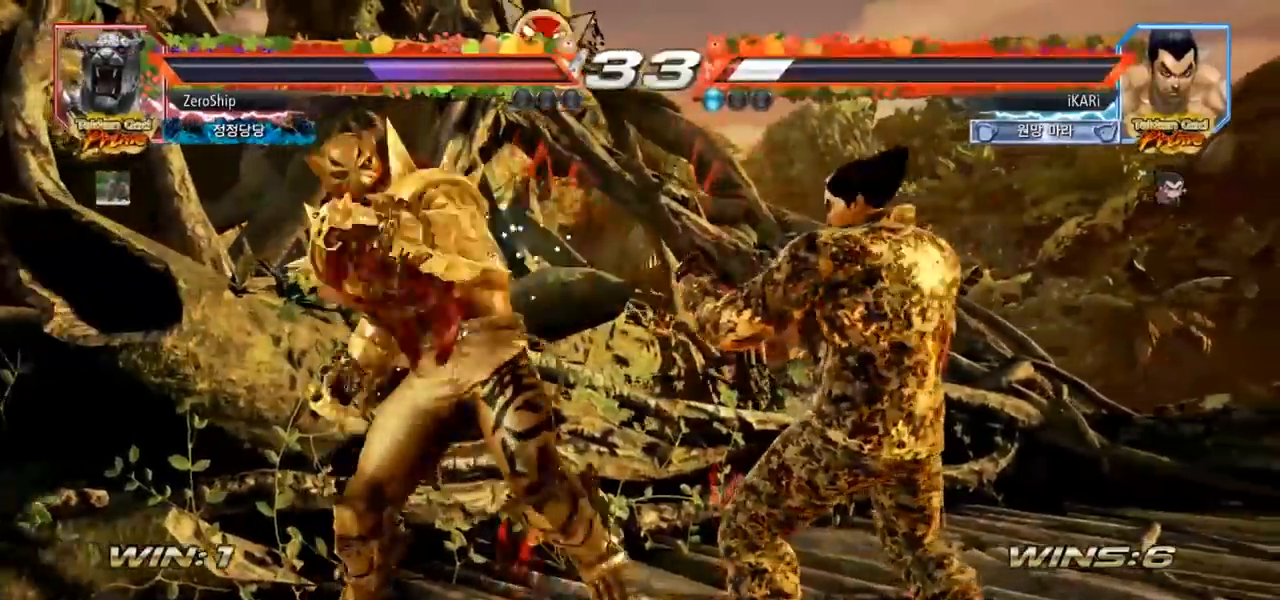
{"buttons": [], "left_stick": "center", "events": [[500, "left_stick", "center"]]}
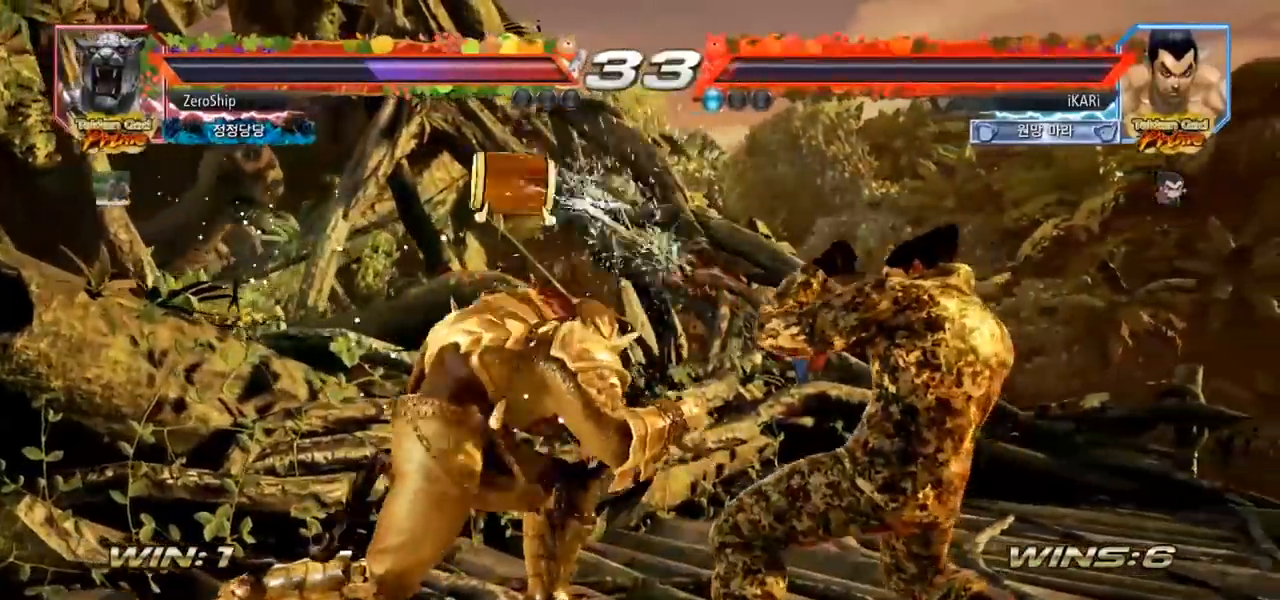
{"buttons": [], "left_stick": "down-left", "events": [[67, "left_stick", "right"], [317, "left_stick", "down-left"]]}
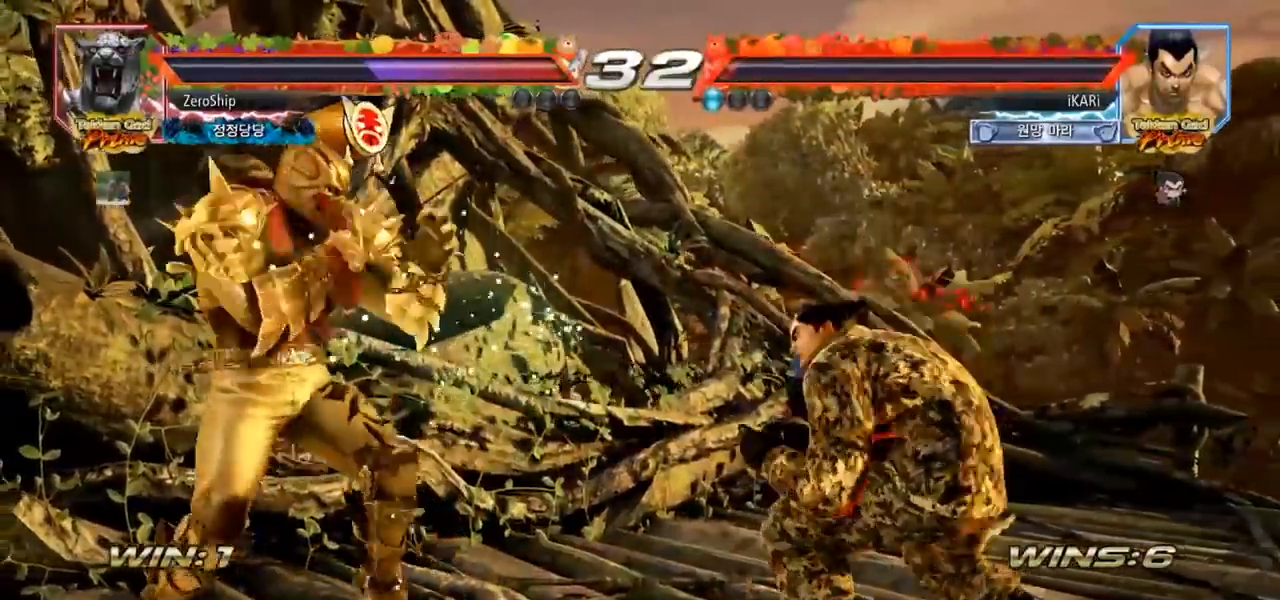
{"buttons": [], "left_stick": "right", "events": [[50, "left_stick", "right"], [100, "left_stick", "center"], [167, "left_stick", "right"], [450, "left_stick", "center"], [500, "left_stick", "right"]]}
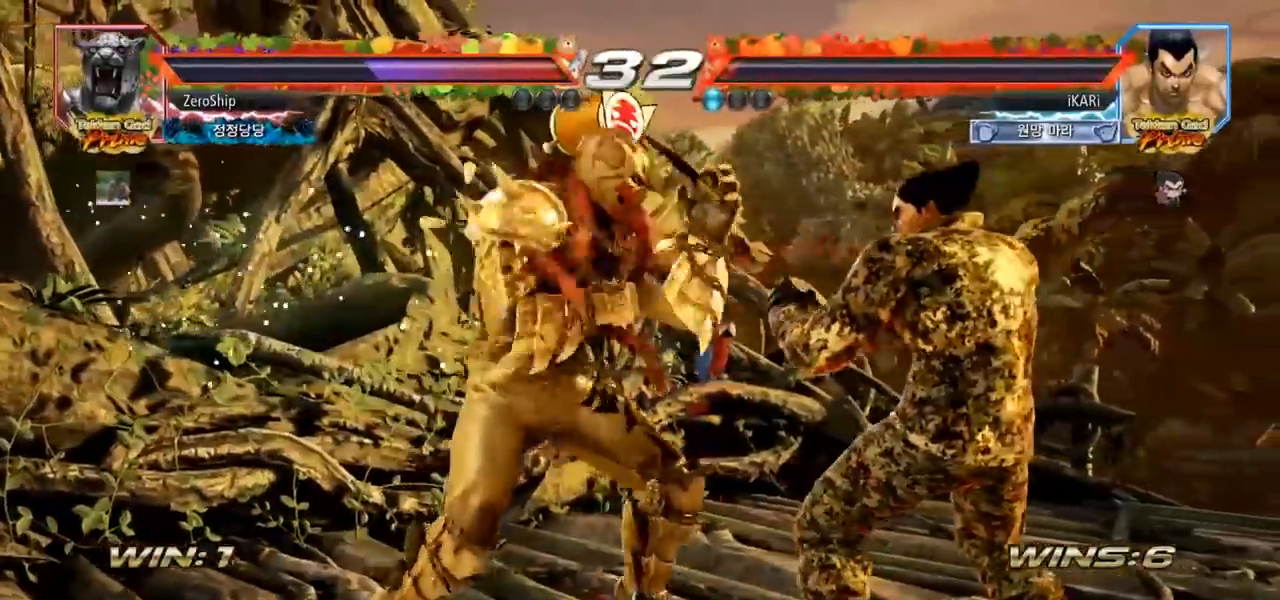
{"buttons": [], "left_stick": "right", "events": [[117, "left_stick", "center"], [183, "left_stick", "right"]]}
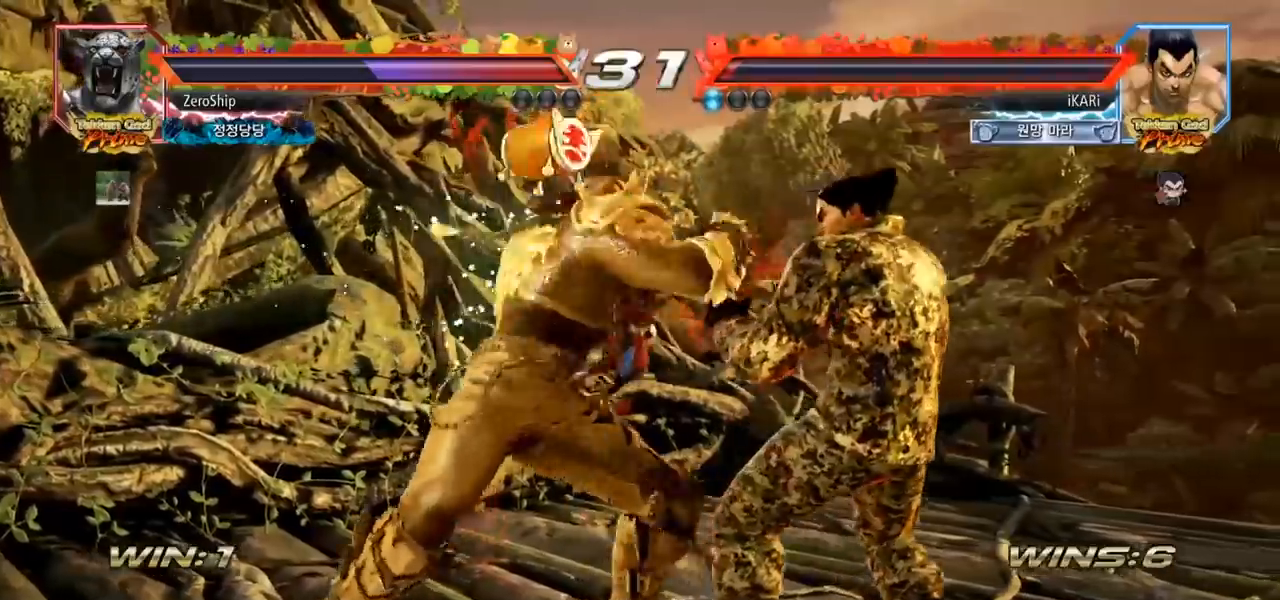
{"buttons": [], "left_stick": "center", "events": [[417, "left_stick", "center"]]}
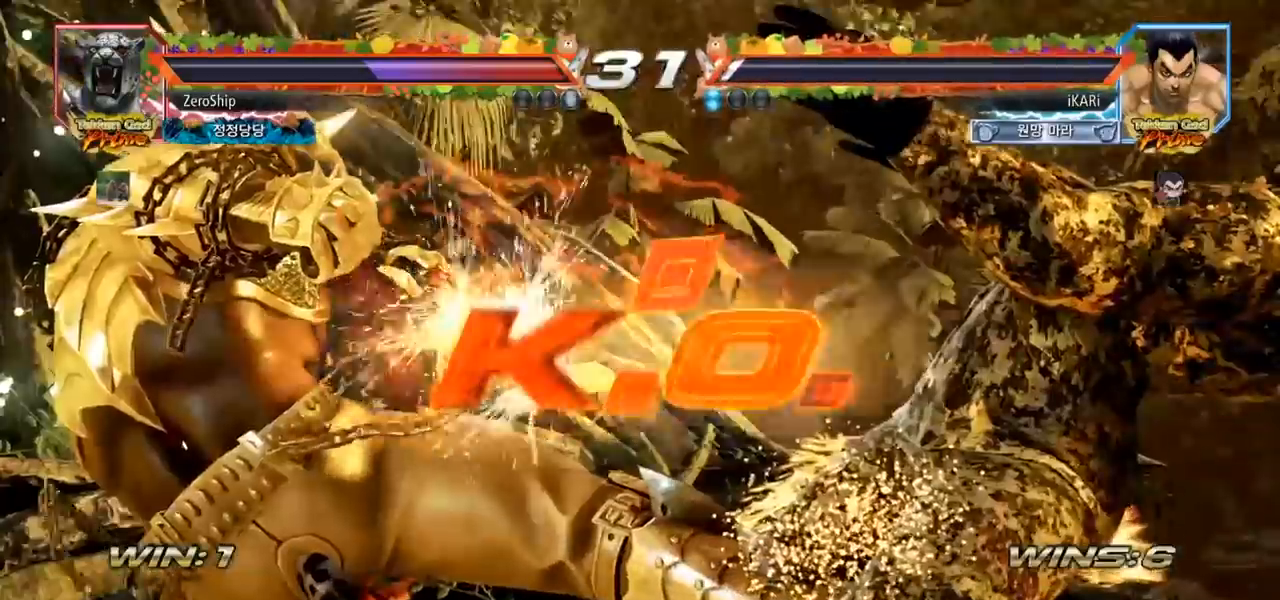
{"buttons": [], "left_stick": "center", "events": []}
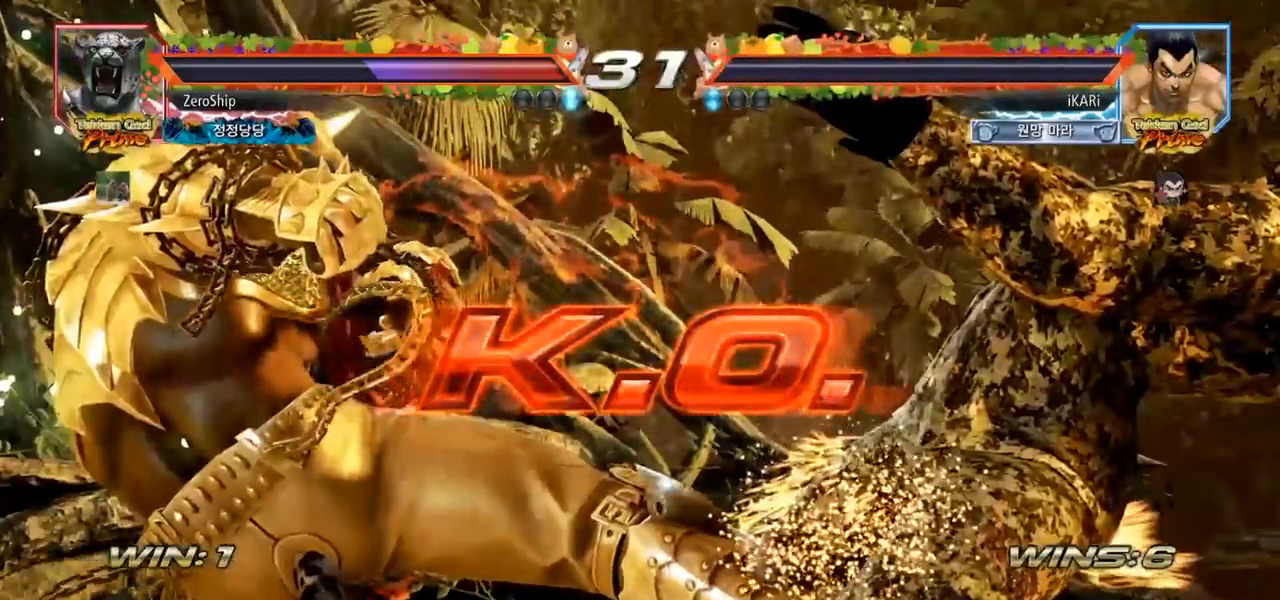
{"buttons": [], "left_stick": "center", "events": []}
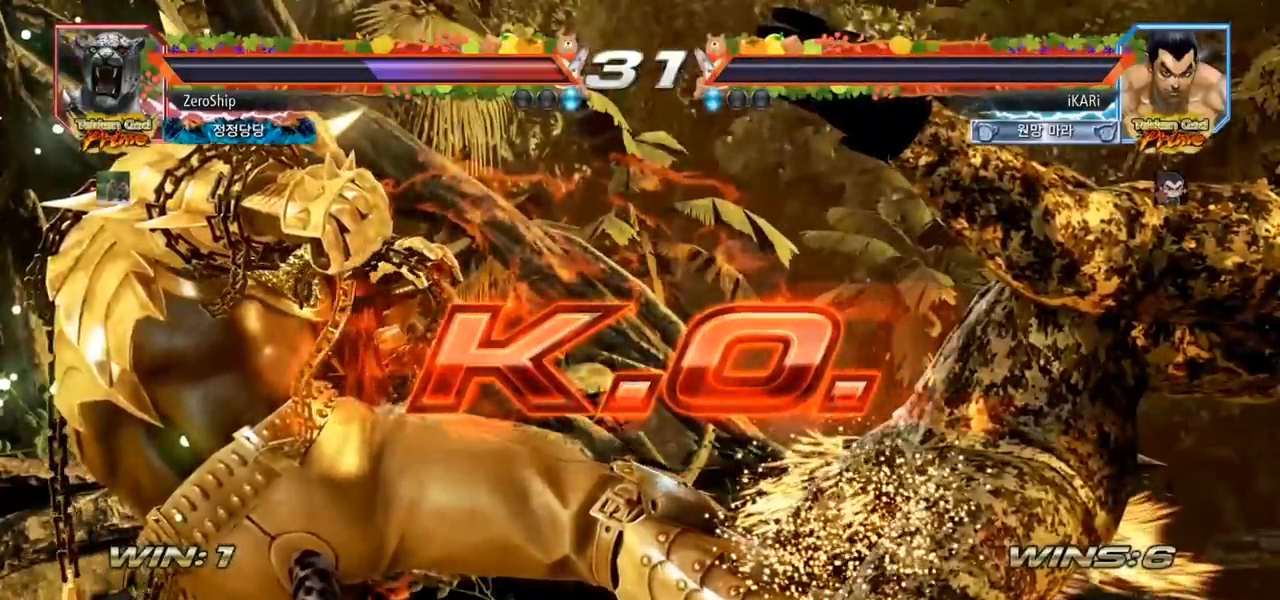
{"buttons": [], "left_stick": "center", "events": []}
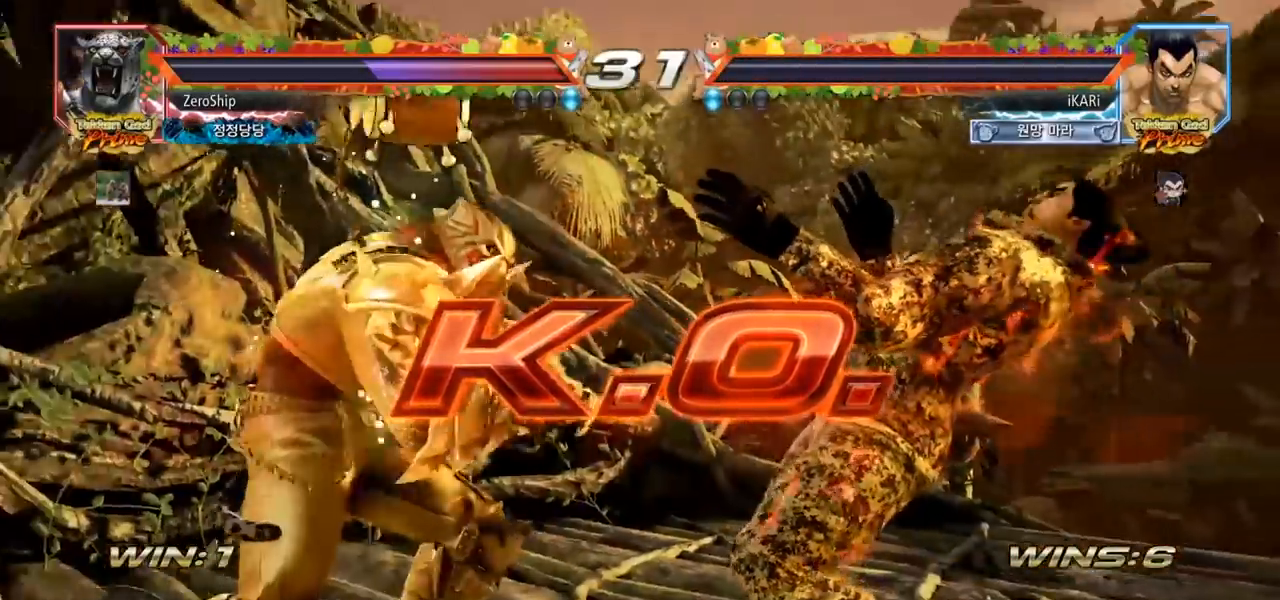
{"buttons": [], "left_stick": "center", "events": []}
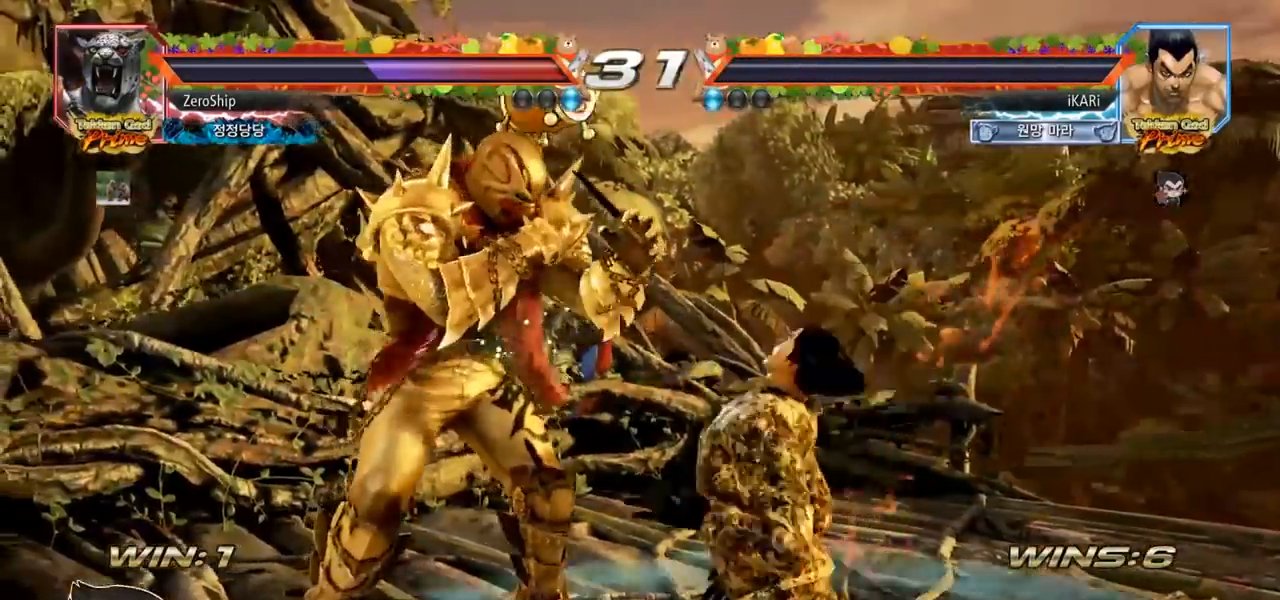
{"buttons": [], "left_stick": "center", "events": []}
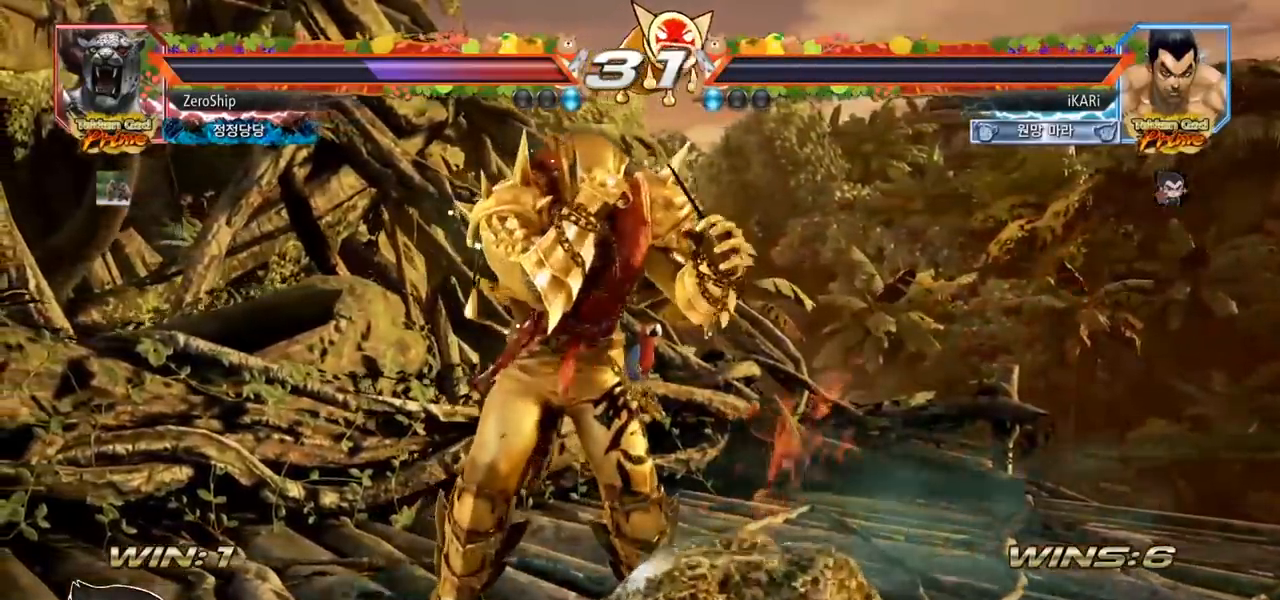
{"buttons": [], "left_stick": "center", "events": []}
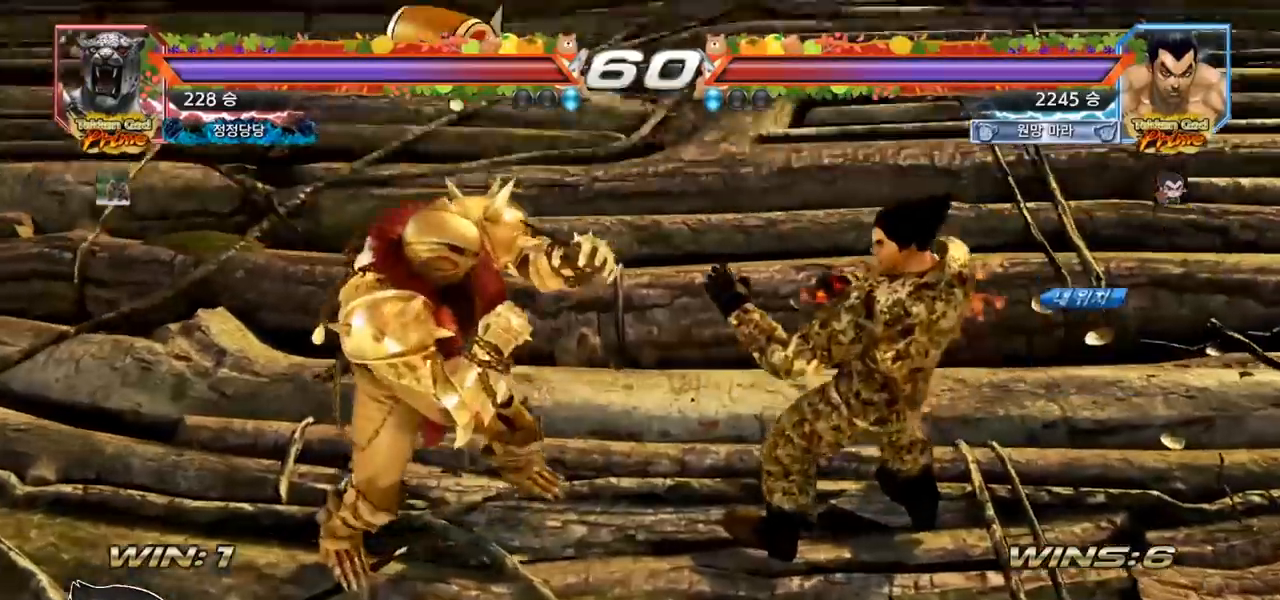
{"buttons": [], "left_stick": "center", "events": []}